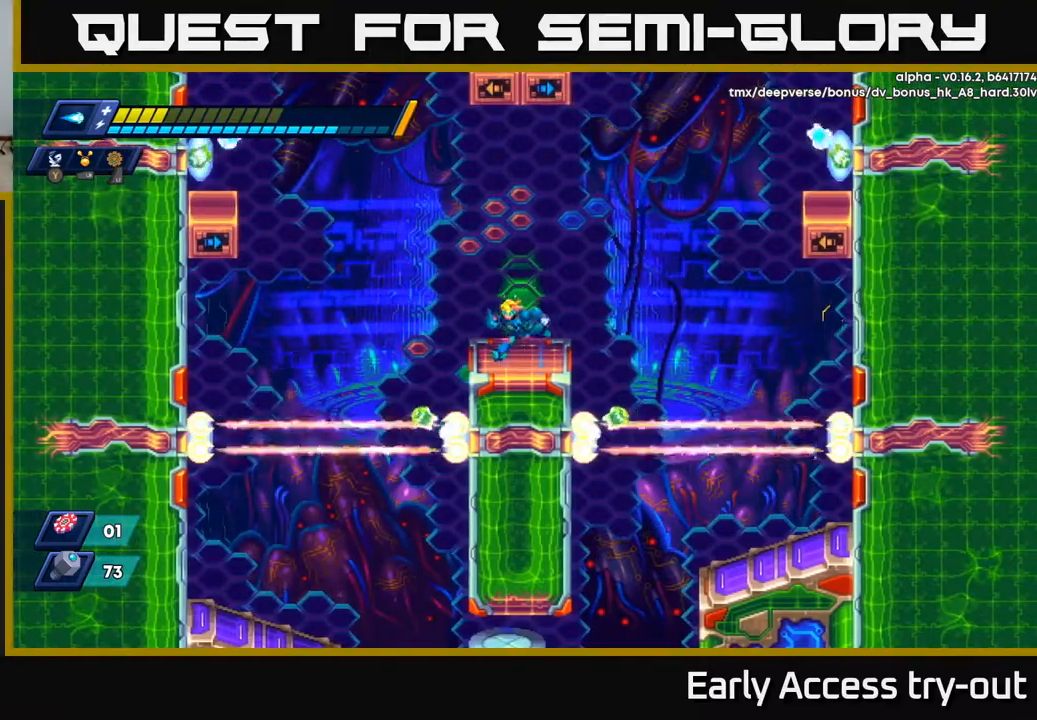
Gameplay with a controller (Xbox layout); each line is a JSON object with the inputs held at the frame after it. "events" lists button and stick changes between this image and that frame as [ms after this image, input, new state], when the widget could be followed in between. Not read: left_stick.
{"buttons": ["DPAD_RIGHT"], "right_stick": "center", "events": [[33, "DPAD_LEFT", "down"], [83, "A", "down"], [283, "A", "up"], [433, "DPAD_LEFT", "up"], [500, "DPAD_RIGHT", "down"]]}
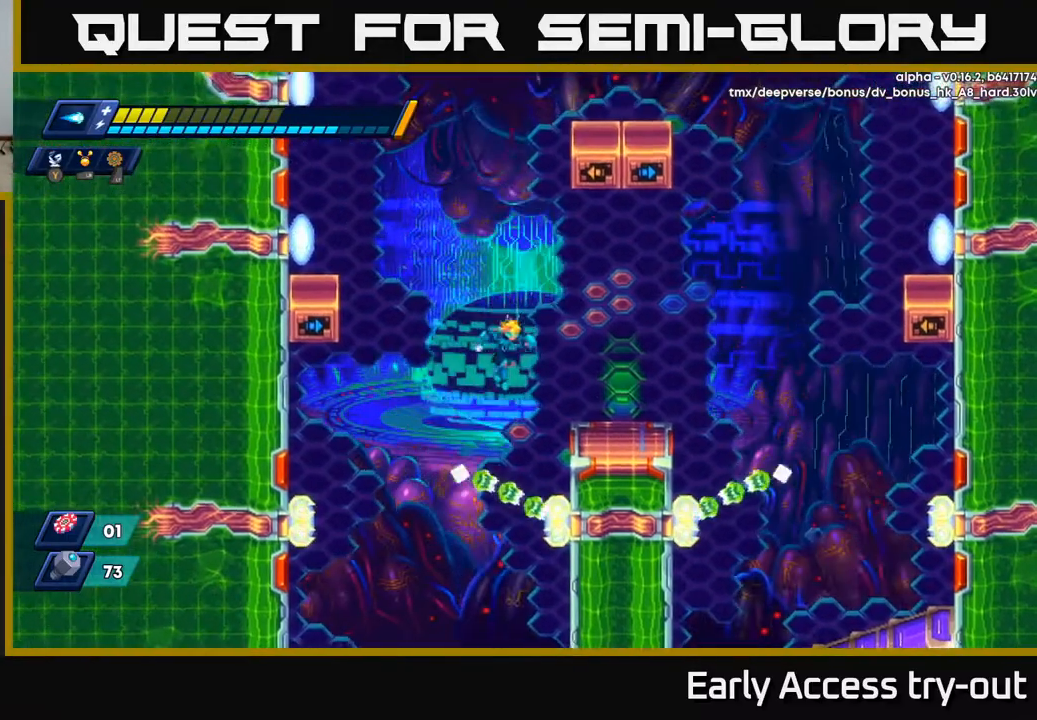
{"buttons": ["DPAD_RIGHT"], "right_stick": "center", "events": [[50, "DPAD_RIGHT", "up"], [117, "A", "down"], [317, "A", "up"], [317, "DPAD_RIGHT", "down"]]}
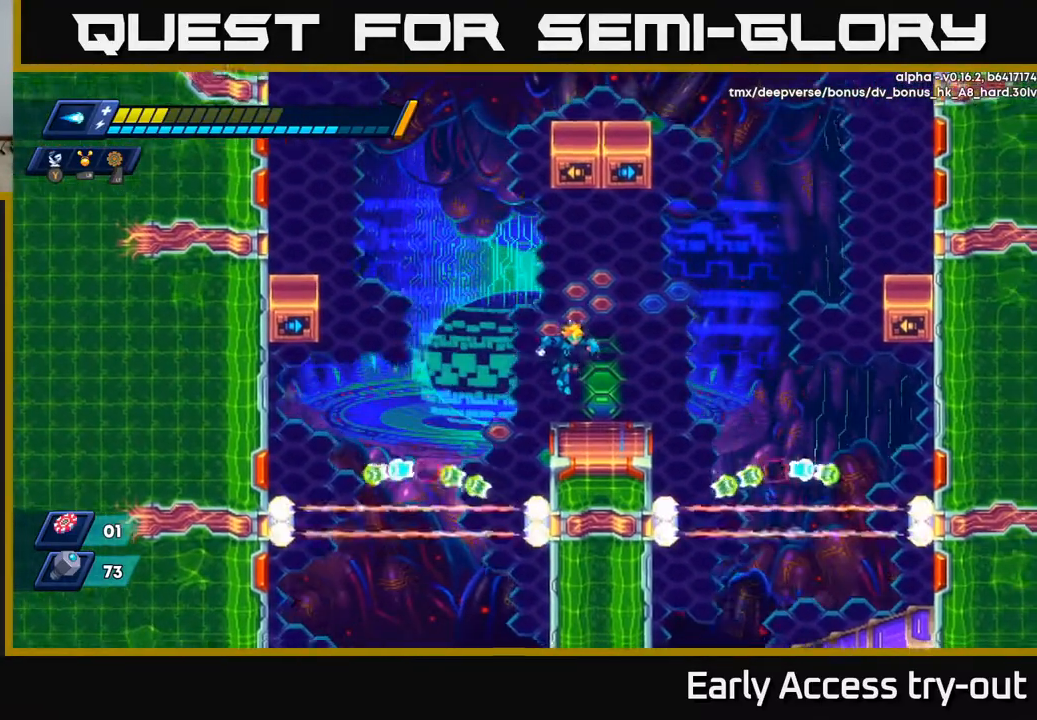
{"buttons": ["A"], "right_stick": "center", "events": [[117, "DPAD_RIGHT", "up"], [500, "A", "down"]]}
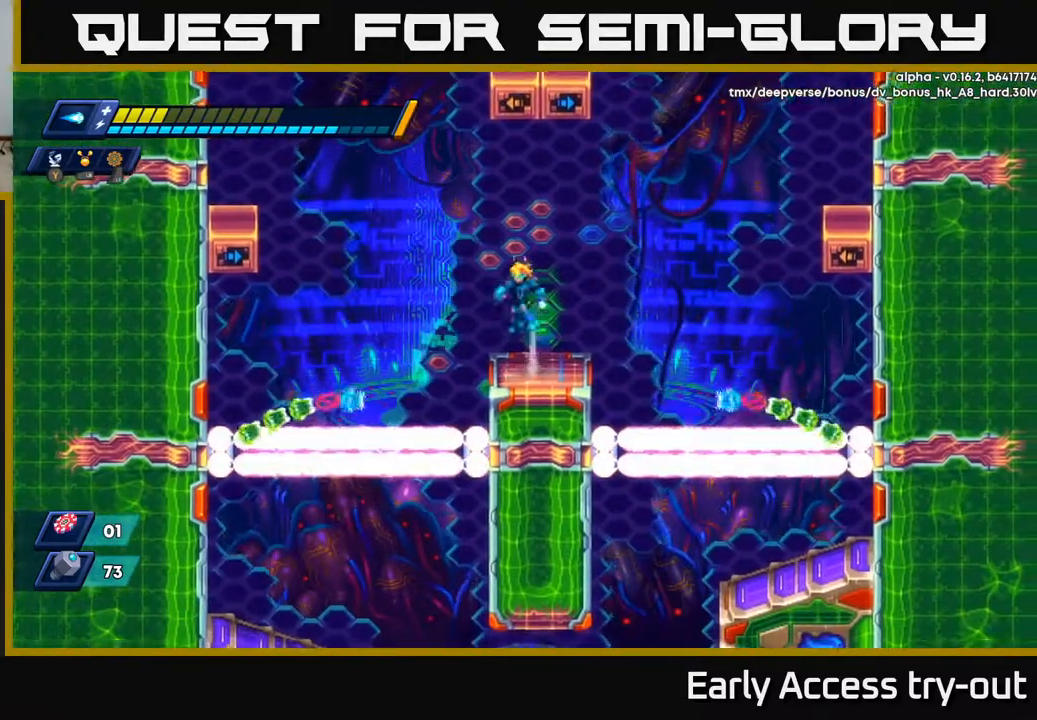
{"buttons": [], "right_stick": "center", "events": [[33, "DPAD_LEFT", "down"], [333, "A", "up"], [483, "DPAD_LEFT", "up"]]}
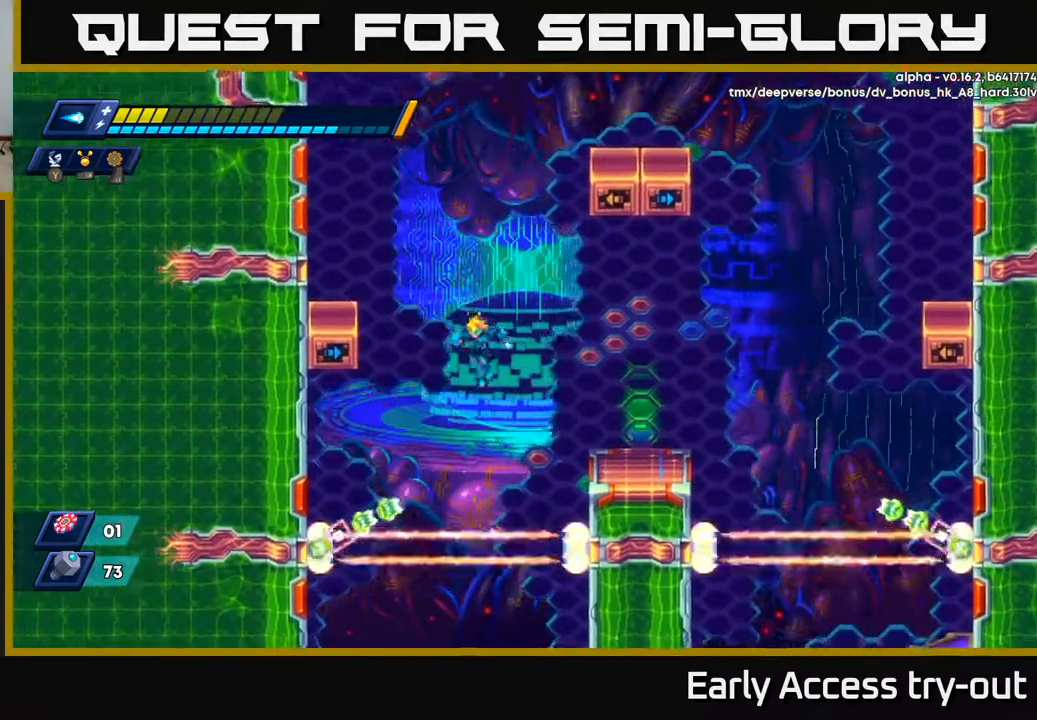
{"buttons": [], "right_stick": "center", "events": [[217, "A", "down"], [267, "A", "up"]]}
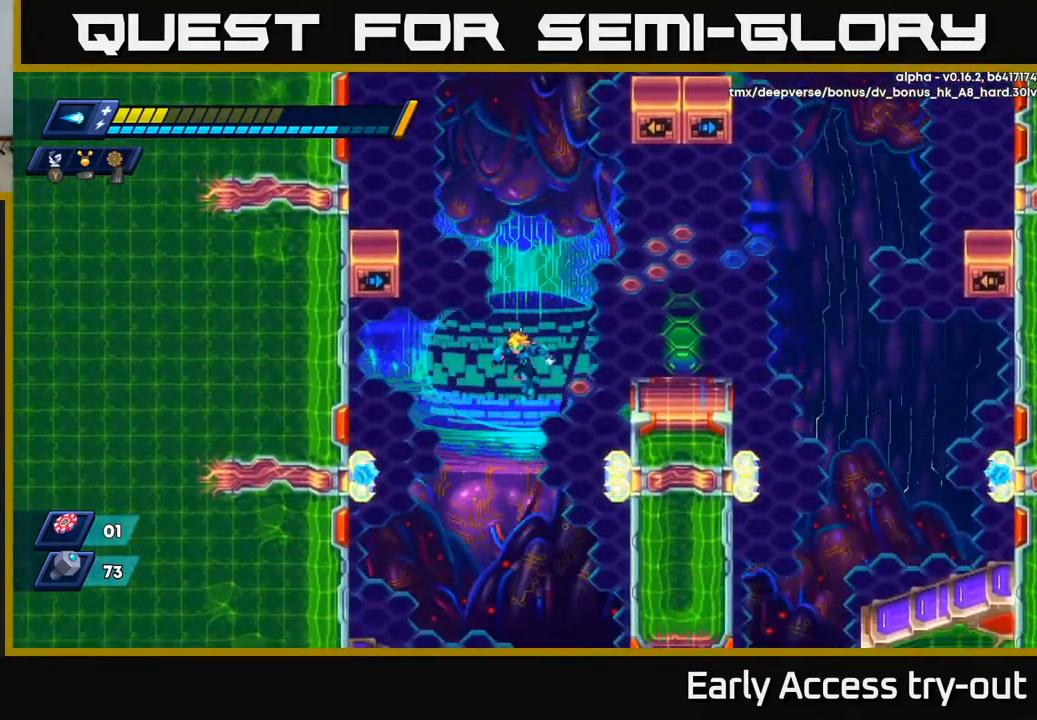
{"buttons": ["DPAD_RIGHT"], "right_stick": "center", "events": [[267, "DPAD_RIGHT", "down"]]}
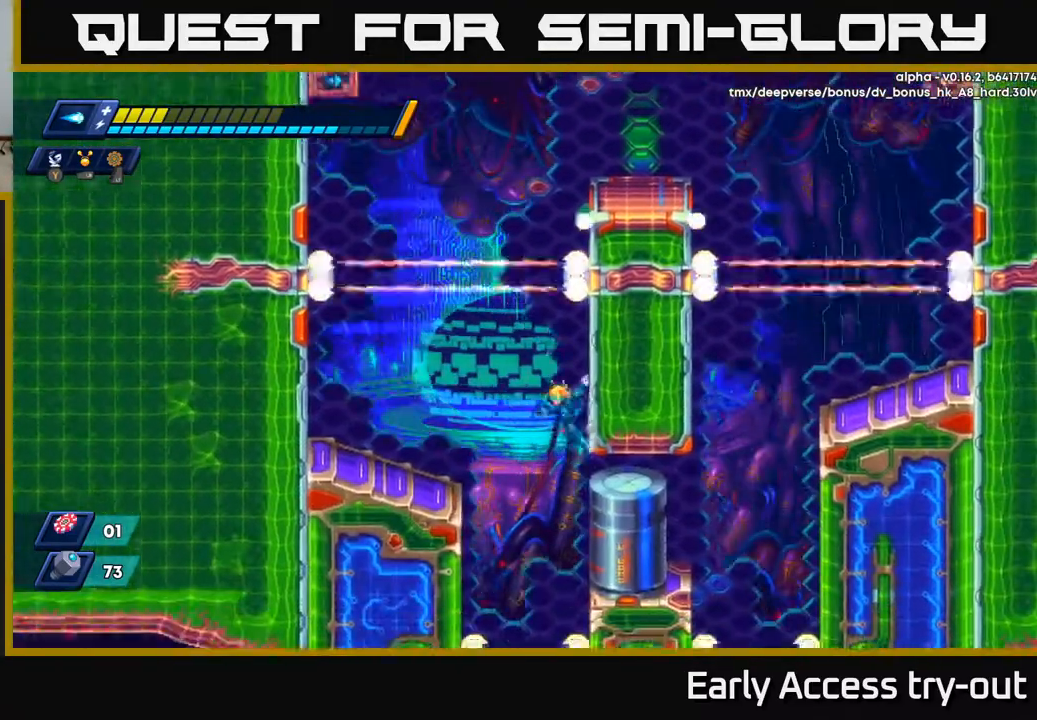
{"buttons": ["DPAD_LEFT"], "right_stick": "center", "events": [[150, "DPAD_RIGHT", "up"], [183, "DPAD_LEFT", "down"], [417, "DPAD_LEFT", "up"], [467, "DPAD_LEFT", "down"]]}
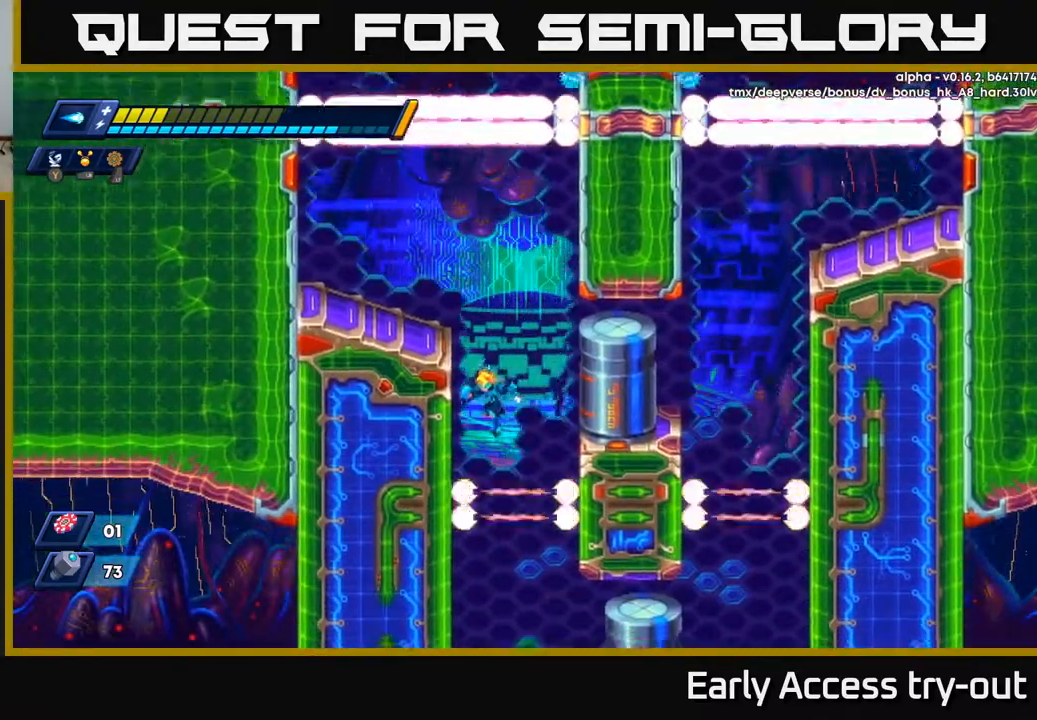
{"buttons": ["DPAD_LEFT"], "right_stick": "center", "events": [[183, "A", "down"], [317, "A", "up"]]}
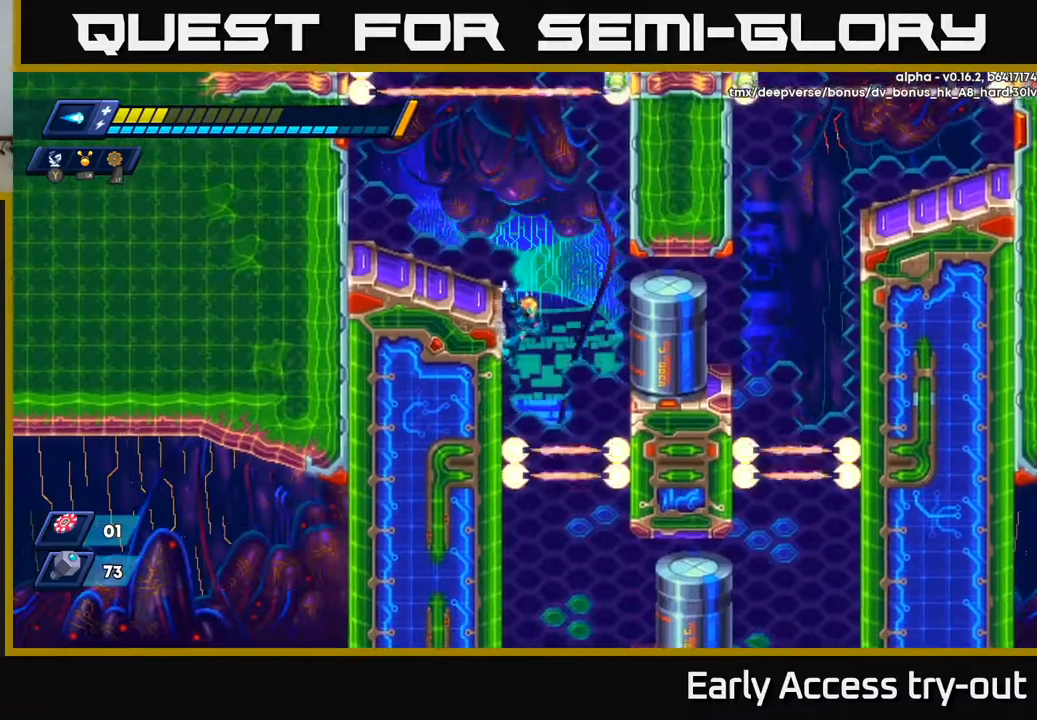
{"buttons": ["A", "DPAD_LEFT"], "right_stick": "center", "events": [[483, "A", "down"]]}
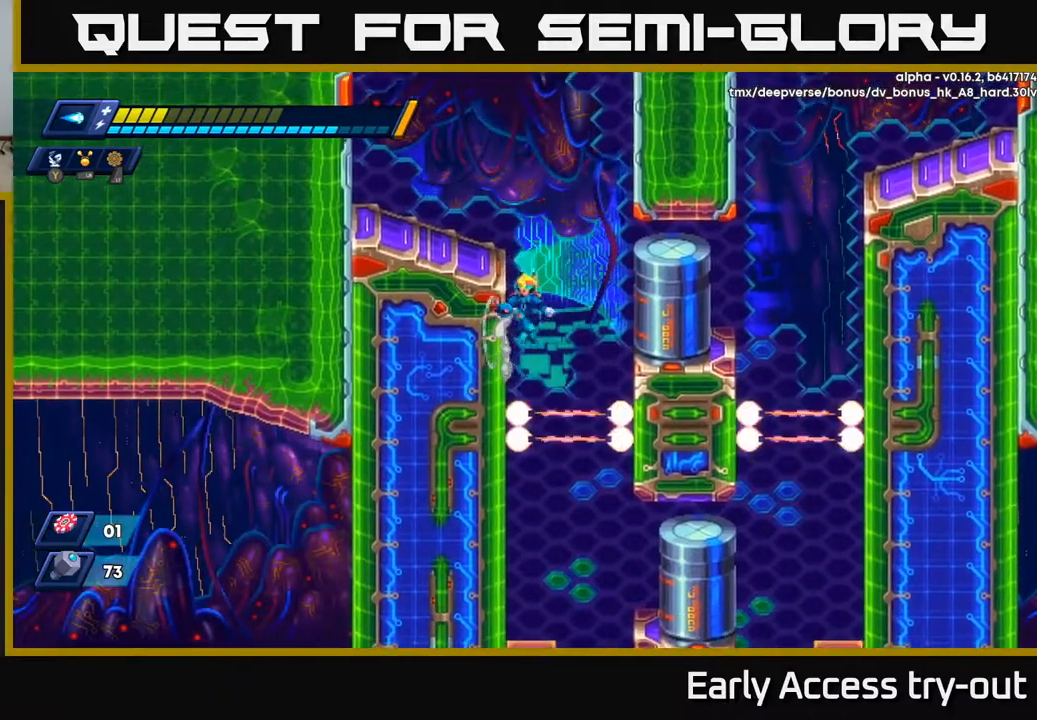
{"buttons": ["A", "DPAD_UP", "DPAD_LEFT"], "right_stick": "center", "events": [[33, "A", "up"], [200, "DPAD_LEFT", "up"], [300, "DPAD_RIGHT", "down"], [417, "DPAD_RIGHT", "up"], [433, "A", "down"], [450, "DPAD_LEFT", "down"], [467, "DPAD_UP", "down"]]}
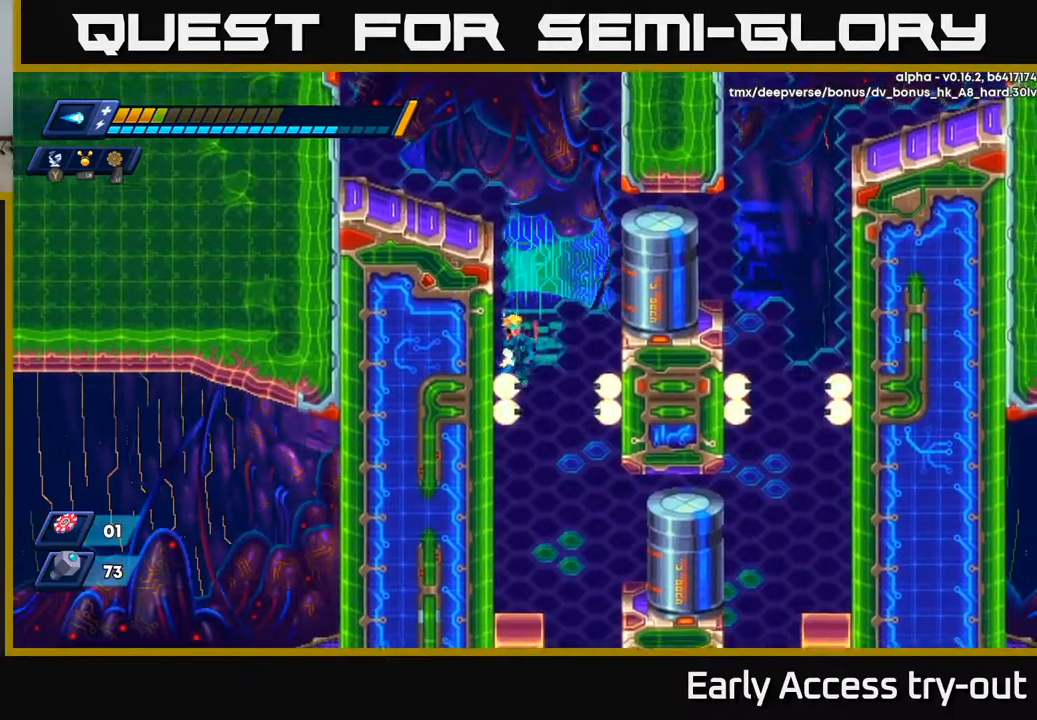
{"buttons": ["DPAD_RIGHT"], "right_stick": "center", "events": [[67, "DPAD_UP", "up"], [83, "DPAD_UP", "down"], [117, "A", "up"], [133, "DPAD_UP", "up"], [300, "DPAD_LEFT", "up"], [450, "DPAD_RIGHT", "down"]]}
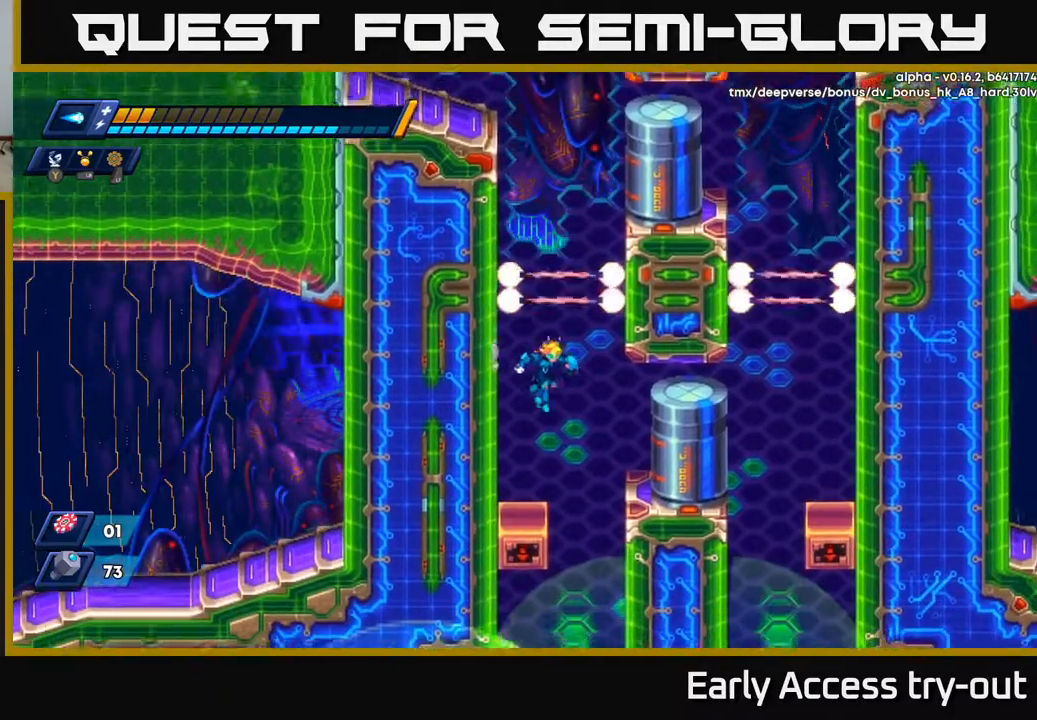
{"buttons": [], "right_stick": "center", "events": [[33, "DPAD_RIGHT", "up"]]}
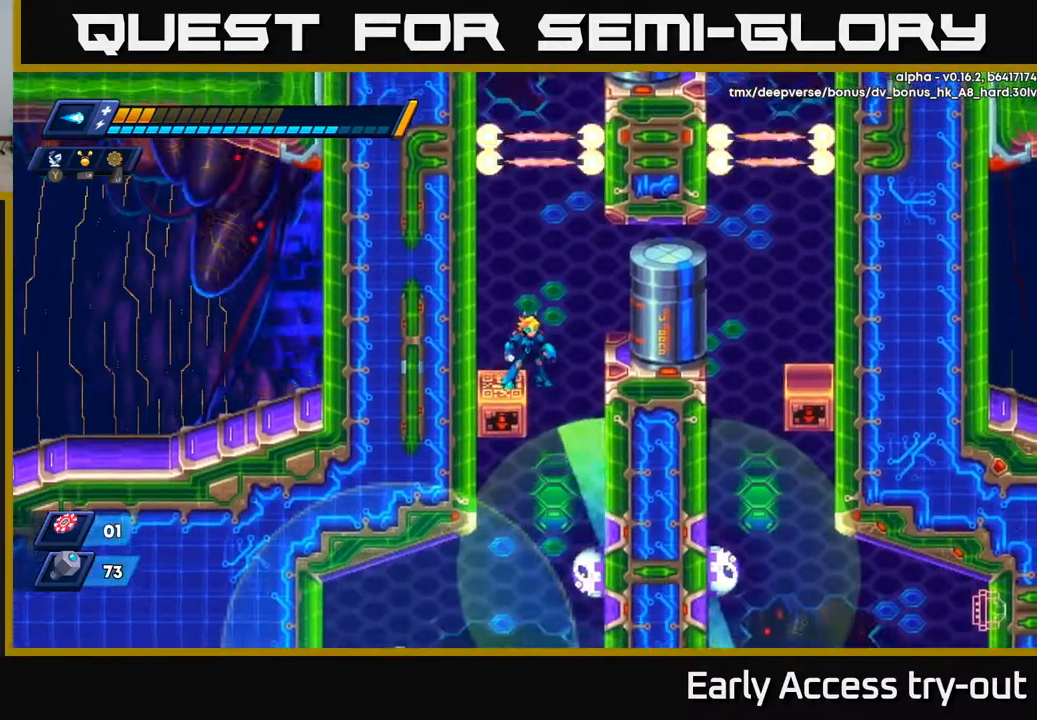
{"buttons": [], "right_stick": "center", "events": [[283, "DPAD_RIGHT", "down"], [317, "A", "down"], [350, "DPAD_RIGHT", "up"], [400, "X", "down"], [450, "A", "up"], [467, "X", "up"]]}
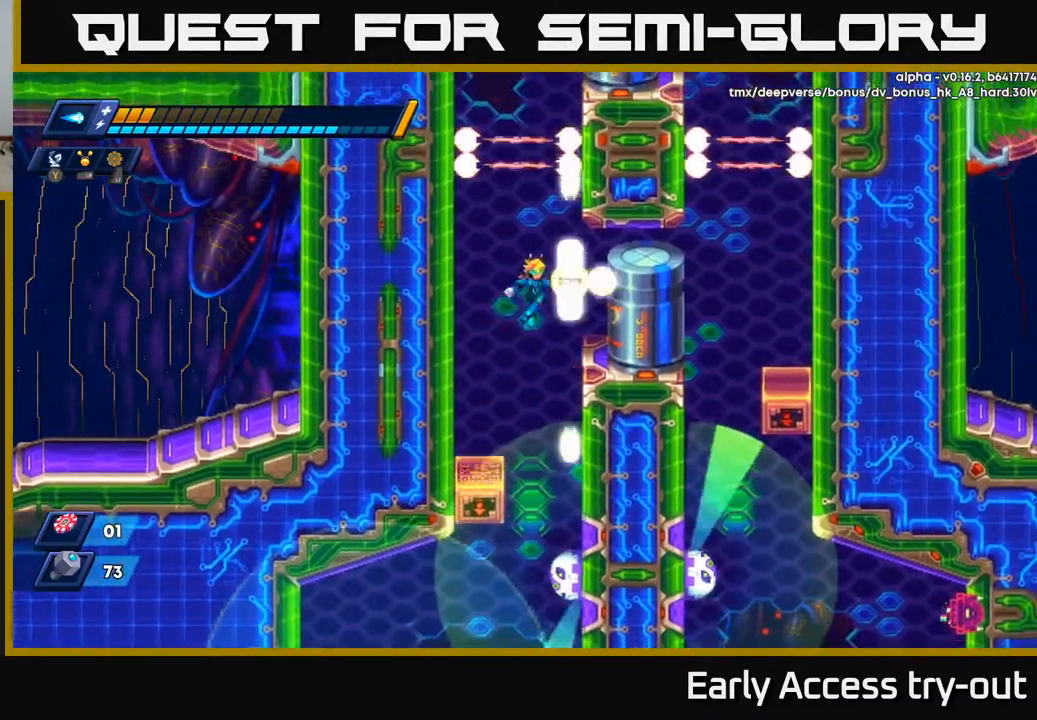
{"buttons": ["DPAD_LEFT"], "right_stick": "center", "events": [[33, "X", "down"], [100, "X", "up"], [133, "X", "down"], [200, "X", "up"], [250, "X", "down"], [267, "DPAD_LEFT", "down"], [350, "X", "up"]]}
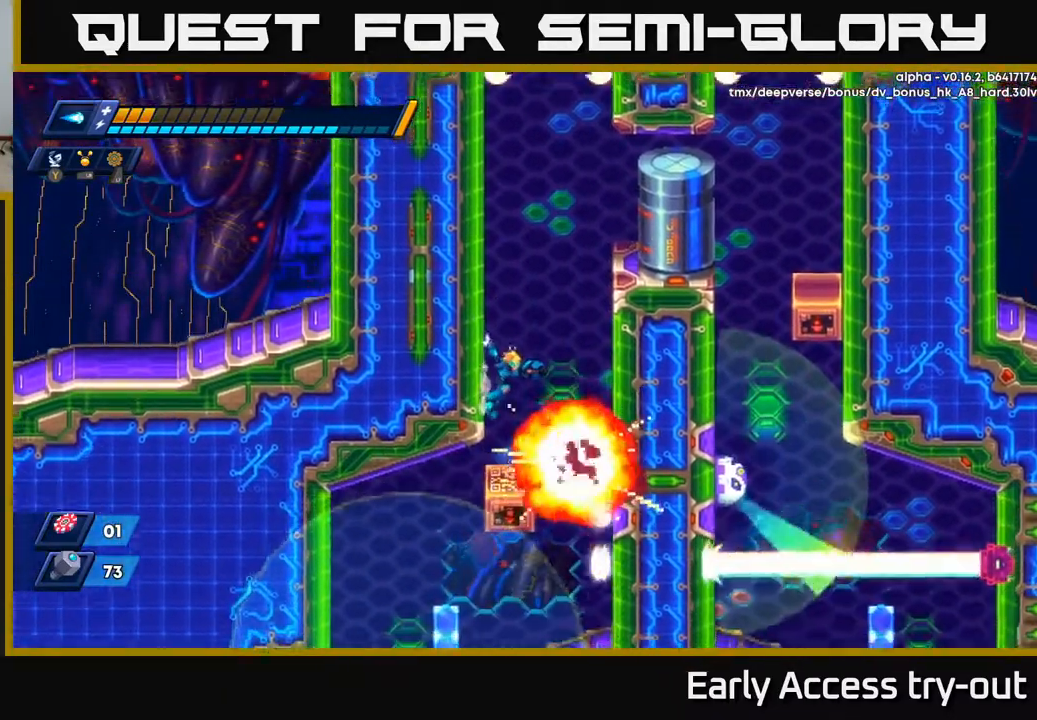
{"buttons": ["DPAD_RIGHT"], "right_stick": "center", "events": [[50, "DPAD_LEFT", "up"], [100, "DPAD_RIGHT", "down"], [183, "DPAD_RIGHT", "up"], [217, "A", "down"], [367, "DPAD_RIGHT", "down"], [417, "A", "up"]]}
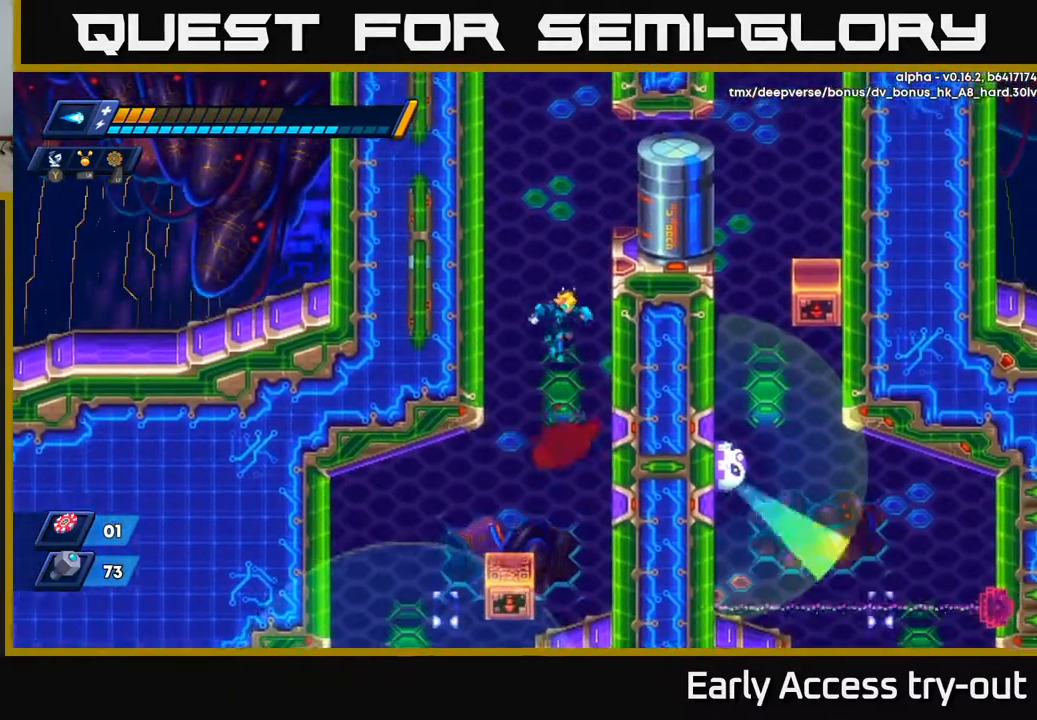
{"buttons": [], "right_stick": "center", "events": [[67, "DPAD_RIGHT", "up"], [333, "DPAD_RIGHT", "down"], [433, "DPAD_RIGHT", "up"]]}
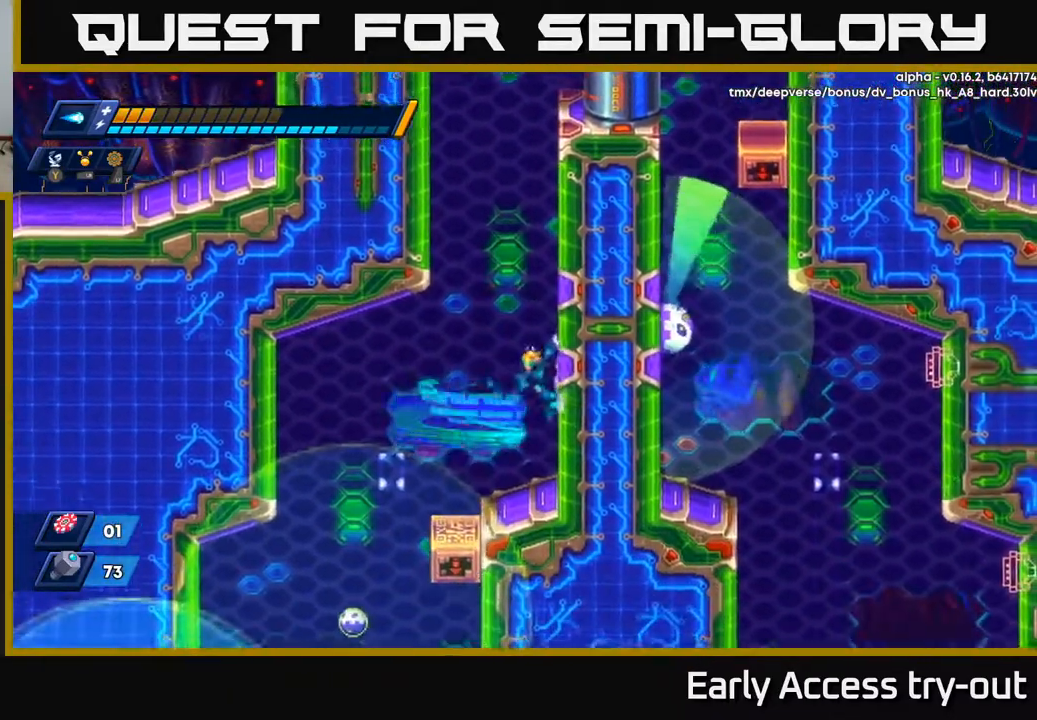
{"buttons": ["A", "DPAD_LEFT"], "right_stick": "center", "events": [[133, "DPAD_LEFT", "down"], [300, "A", "down"]]}
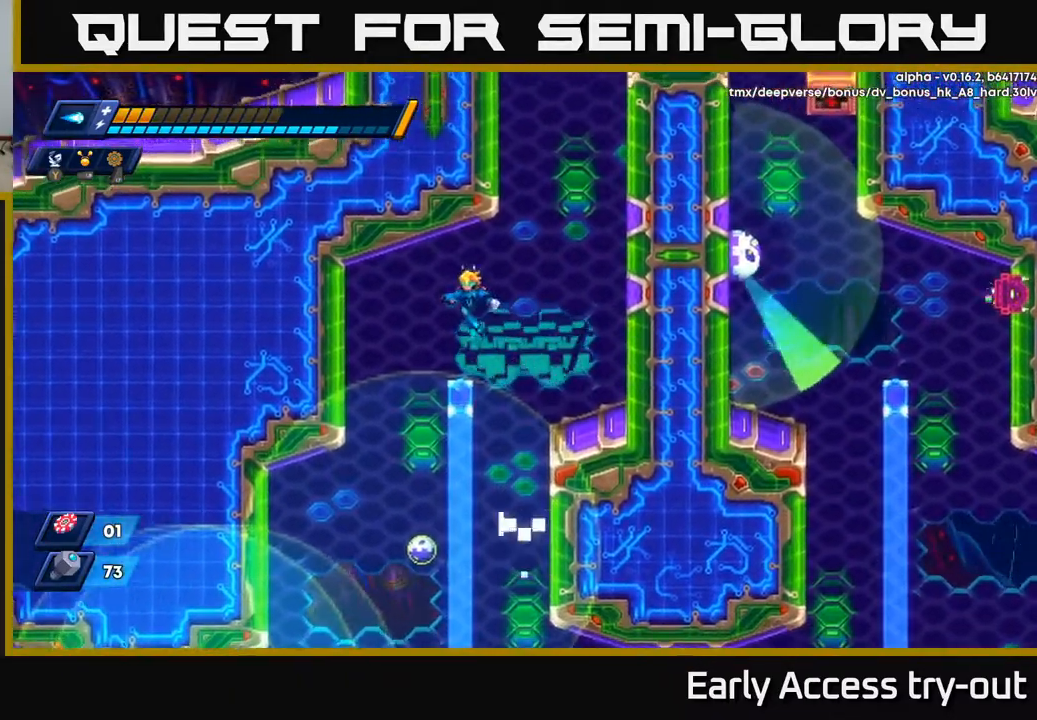
{"buttons": [], "right_stick": "center", "events": [[50, "A", "up"], [100, "X", "down"], [117, "DPAD_LEFT", "up"], [150, "X", "up"], [200, "X", "down"], [267, "X", "up"], [317, "X", "down"], [383, "X", "up"]]}
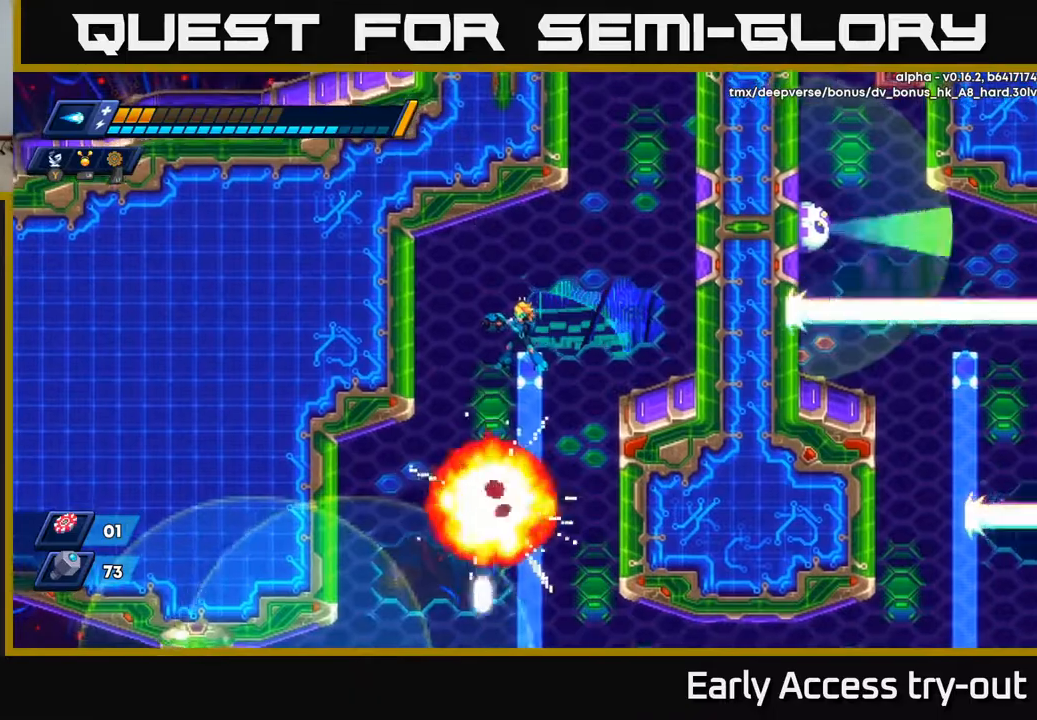
{"buttons": [], "right_stick": "center", "events": [[183, "DPAD_LEFT", "down"], [367, "DPAD_LEFT", "up"]]}
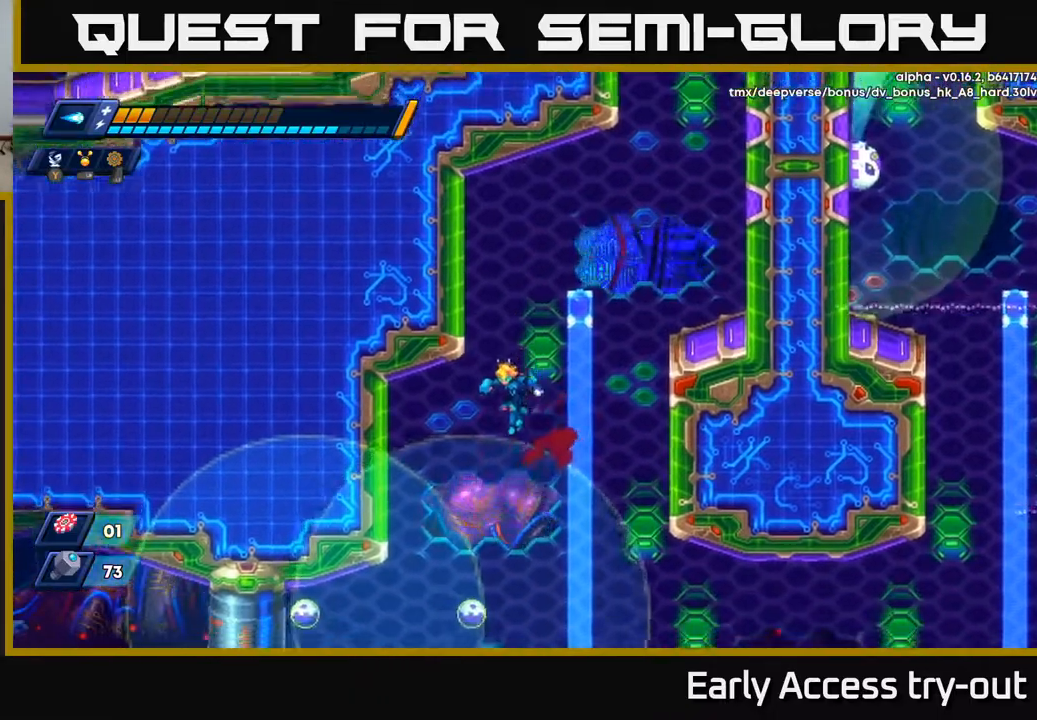
{"buttons": ["DPAD_LEFT"], "right_stick": "center", "events": [[133, "X", "down"], [167, "DPAD_LEFT", "down"], [200, "X", "up"], [250, "X", "down"], [283, "DPAD_LEFT", "up"], [317, "X", "up"], [350, "DPAD_LEFT", "down"], [367, "X", "down"], [433, "X", "up"]]}
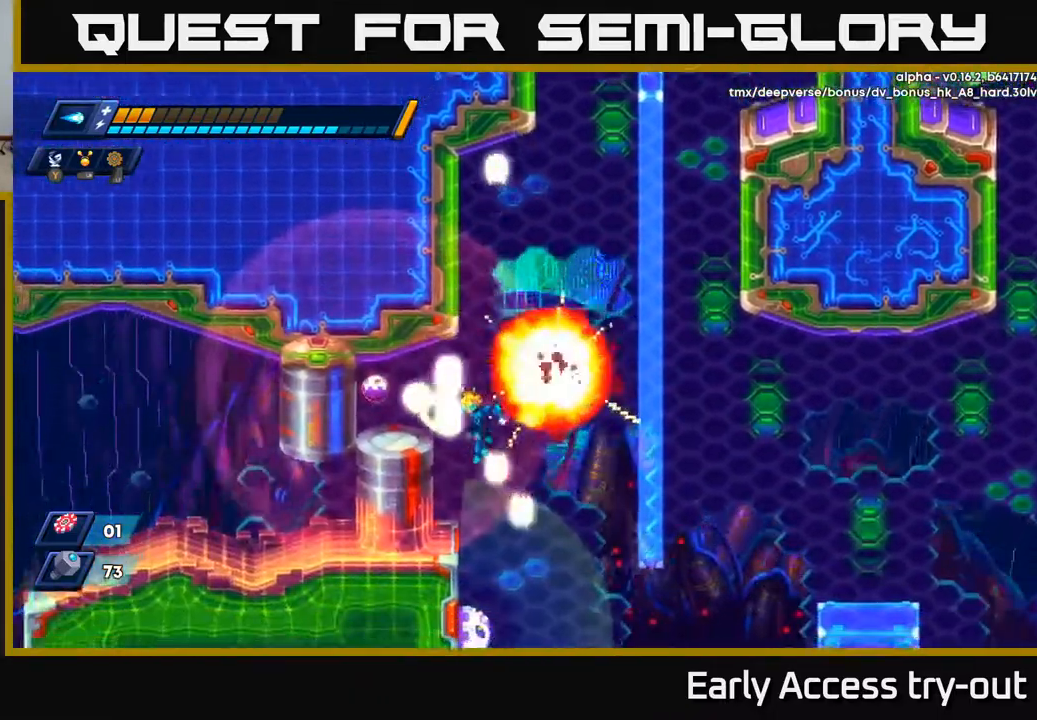
{"buttons": ["DPAD_LEFT"], "right_stick": "center", "events": [[17, "X", "down"], [200, "X", "up"], [267, "A", "down"], [483, "A", "up"]]}
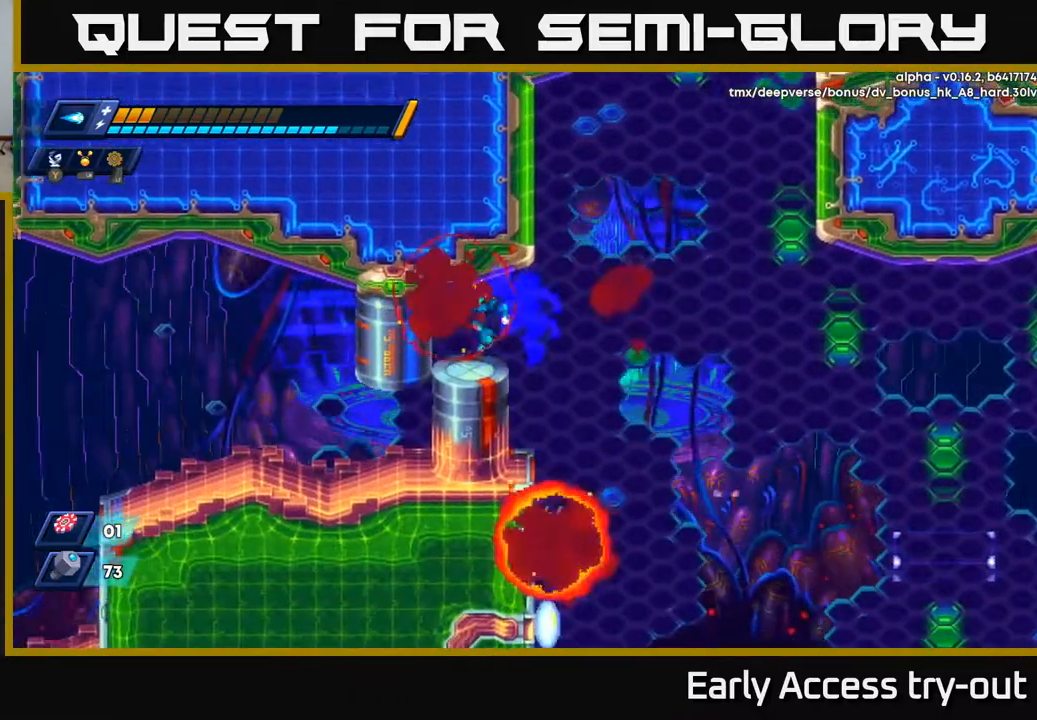
{"buttons": ["DPAD_LEFT"], "right_stick": "center", "events": []}
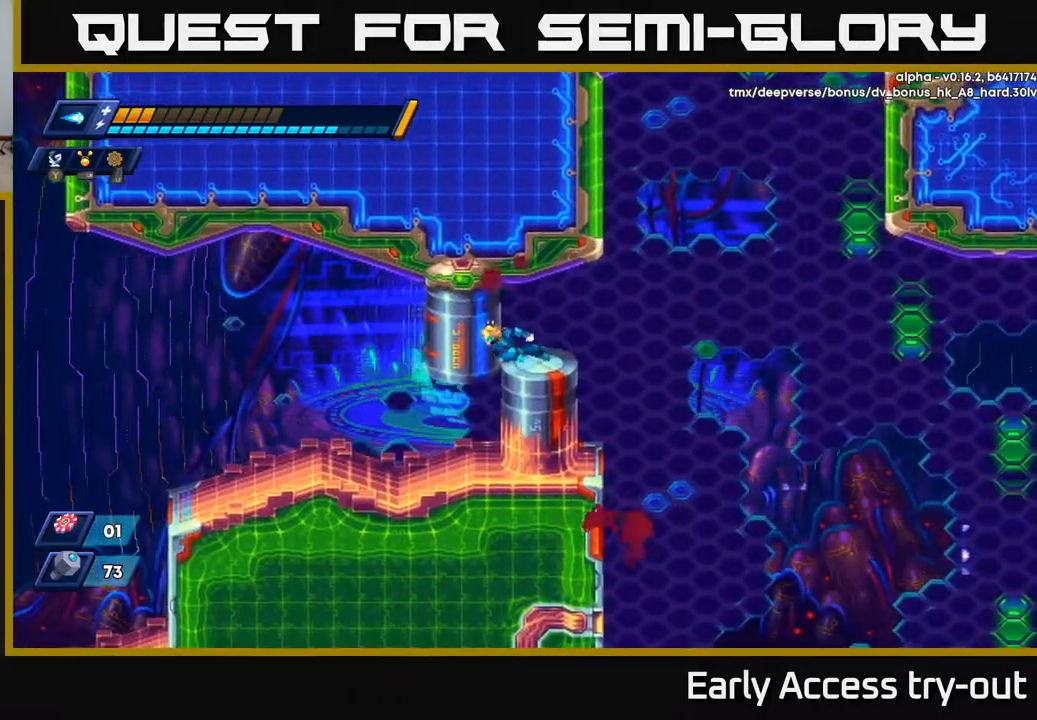
{"buttons": ["DPAD_RIGHT"], "right_stick": "center", "events": [[233, "X", "down"], [300, "DPAD_LEFT", "up"], [350, "X", "up"], [383, "DPAD_RIGHT", "down"]]}
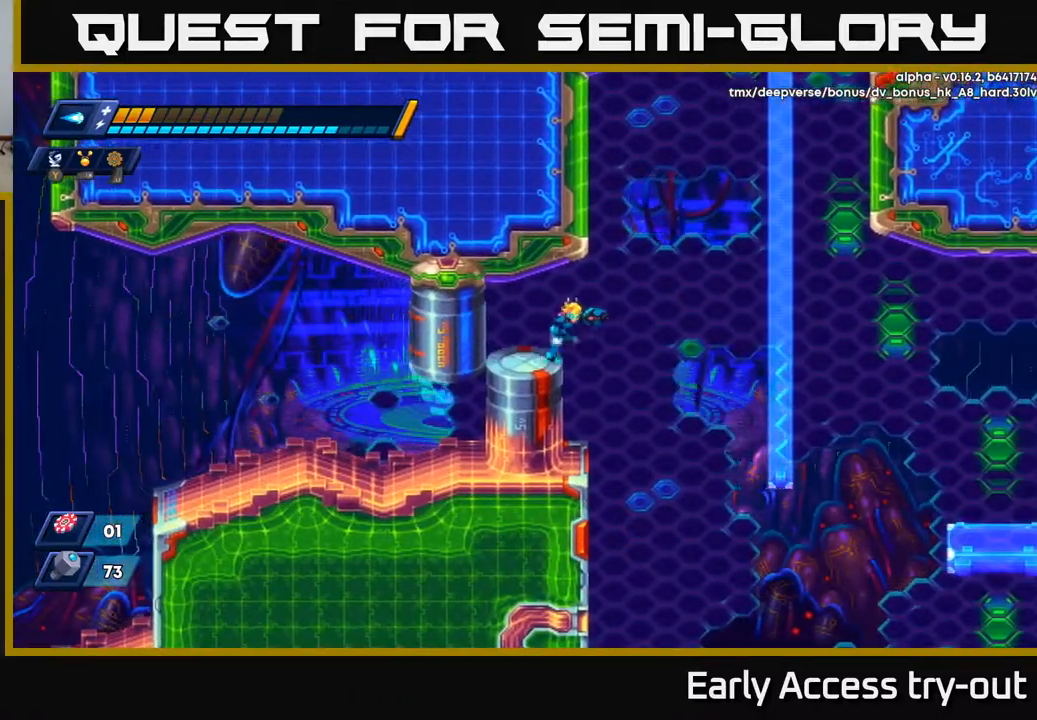
{"buttons": [], "right_stick": "center", "events": [[267, "DPAD_RIGHT", "up"]]}
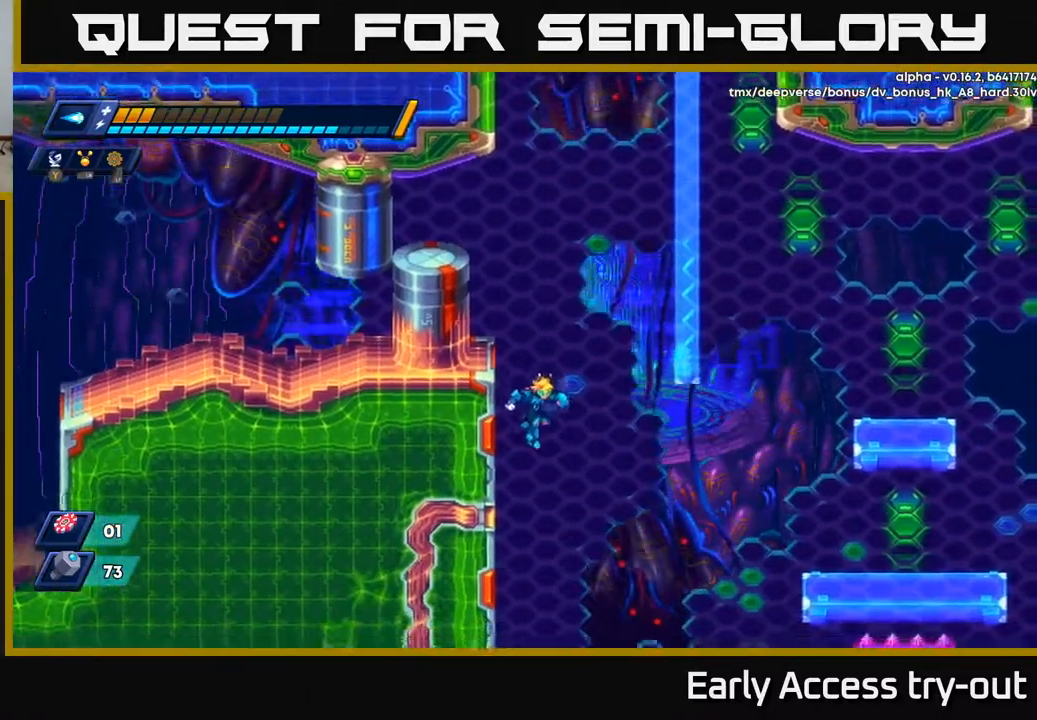
{"buttons": [], "right_stick": "center", "events": [[83, "DPAD_LEFT", "down"], [233, "DPAD_LEFT", "up"]]}
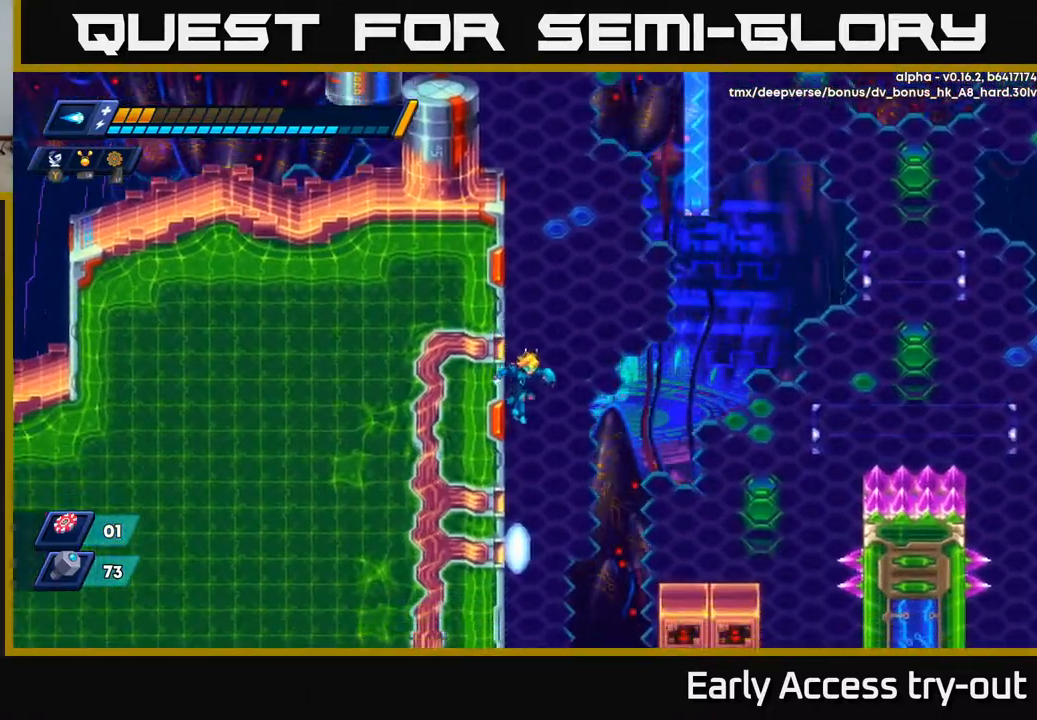
{"buttons": ["DPAD_RIGHT"], "right_stick": "center", "events": [[200, "A", "down"], [317, "DPAD_RIGHT", "down"], [367, "A", "up"]]}
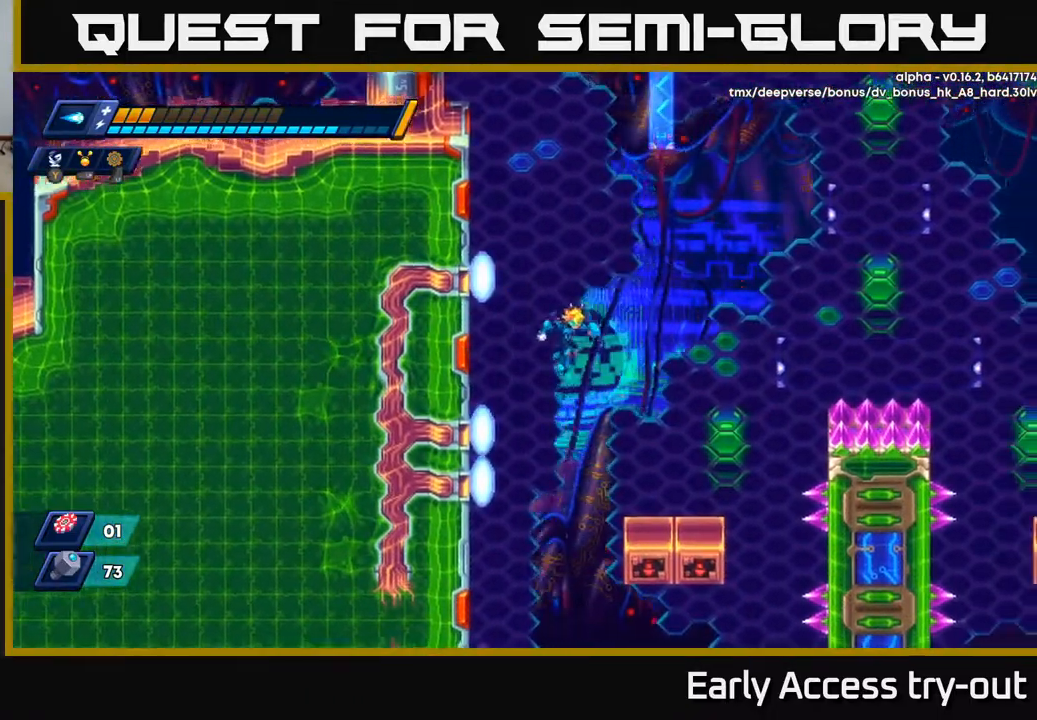
{"buttons": ["DPAD_LEFT"], "right_stick": "center", "events": [[317, "DPAD_RIGHT", "up"], [433, "DPAD_LEFT", "down"]]}
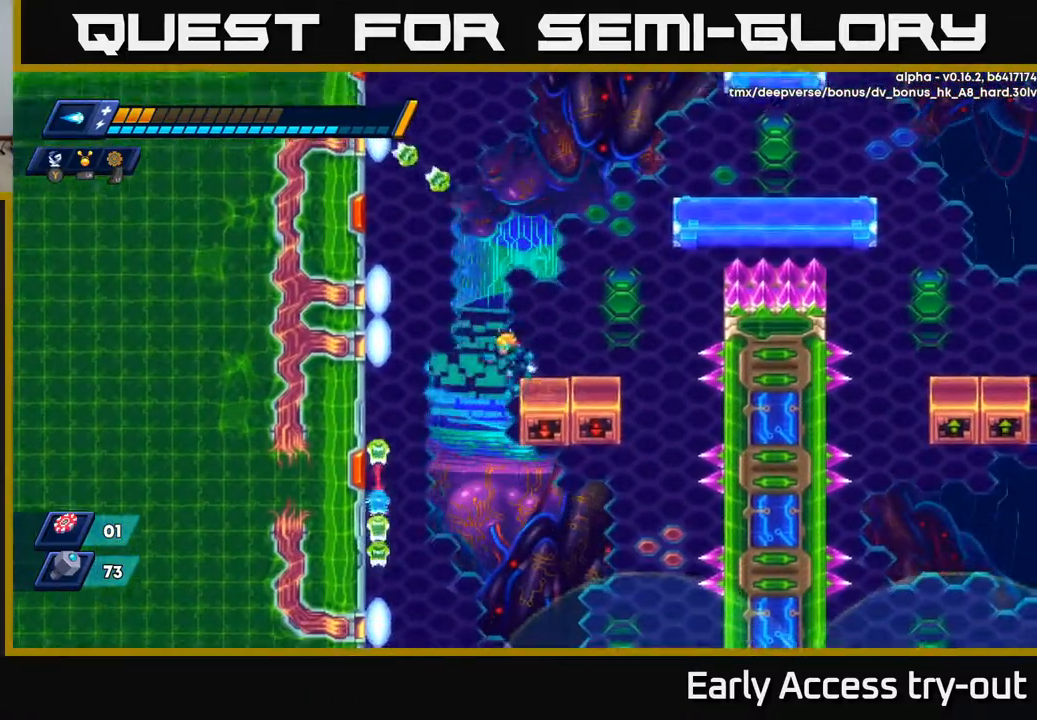
{"buttons": ["X"], "right_stick": "center", "events": [[217, "DPAD_LEFT", "up"], [267, "X", "down"], [333, "X", "up"], [383, "X", "down"], [450, "X", "up"], [500, "X", "down"]]}
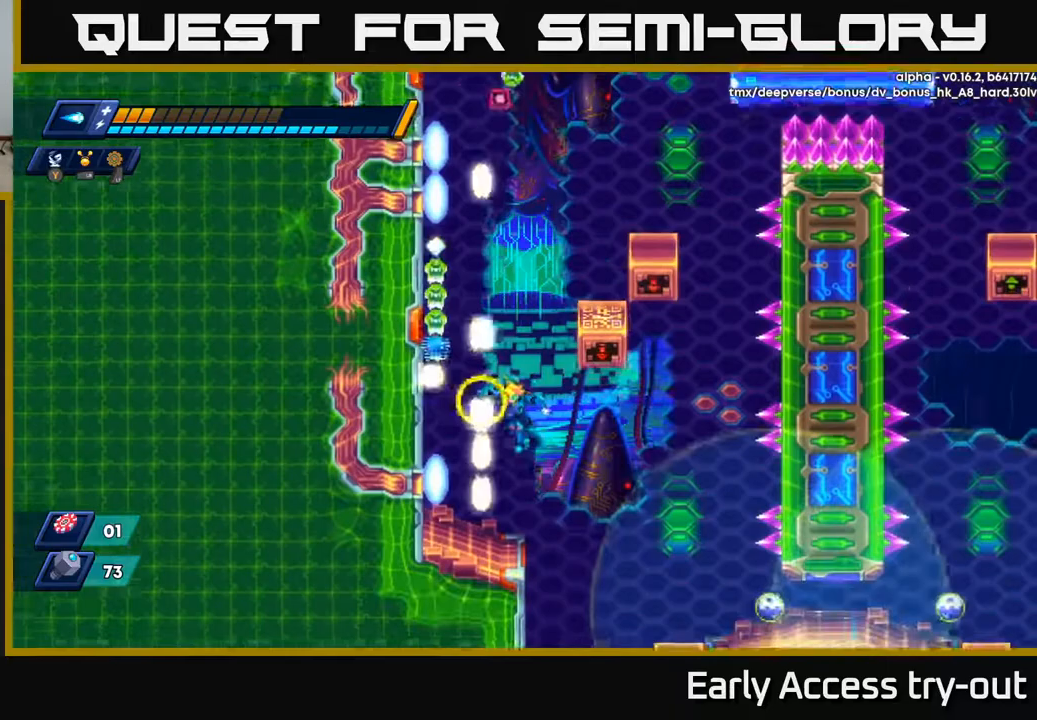
{"buttons": ["A"], "right_stick": "center", "events": [[67, "X", "up"], [133, "X", "down"], [200, "X", "up"], [350, "DPAD_RIGHT", "down"], [467, "DPAD_RIGHT", "up"], [500, "A", "down"]]}